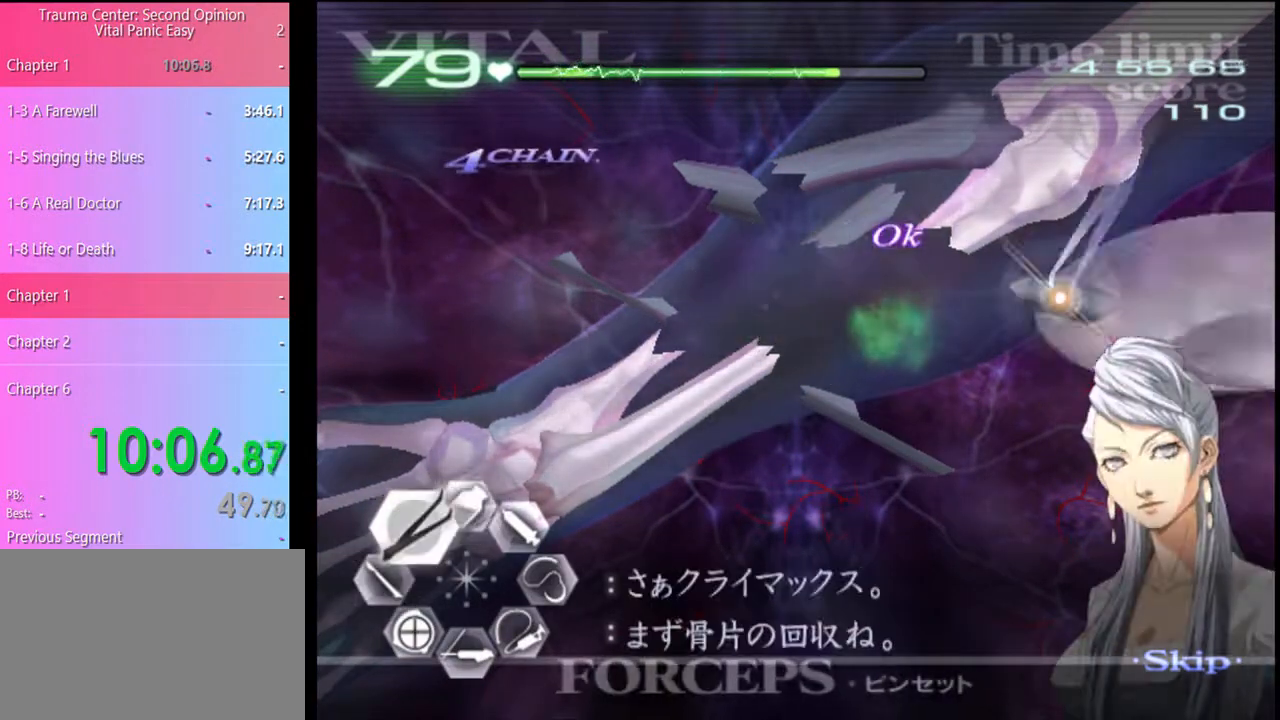
Gameplay with keyboard and mouse; each line is a JSON object with the keys and mouse buttons held at the frame after it. "events" lists presses ("down") and releases ("up") of "a", "alt", "c", "d", "e", "f", "q", "r", "s", "shift", "space", "v", "w", "mouse_left", "mouse_wheel", "mouse_right", "mouse_mb4" and "mouse_mb5" between this image and that frame as [ms after this image, input, new state], when the widget could be followed in between. "mouse_left", "mouse_wheel", "mouse_right", "mouse_mb4", "mouse_mb5" = the "left", "wheel", "right", "mb4", "mb5" buttons of the "mouse" list. No other keys are recorded. "wheel" means that the mouse wheel is clicked or scrolled. Mouse movement is not recorded.
{"keys": ["a", "w"], "mouse": ["left", "right"], "events": [[33, "mouse_left", "up"], [33, "mouse_right", "up"], [367, "mouse_left", "down"], [367, "mouse_right", "down"]]}
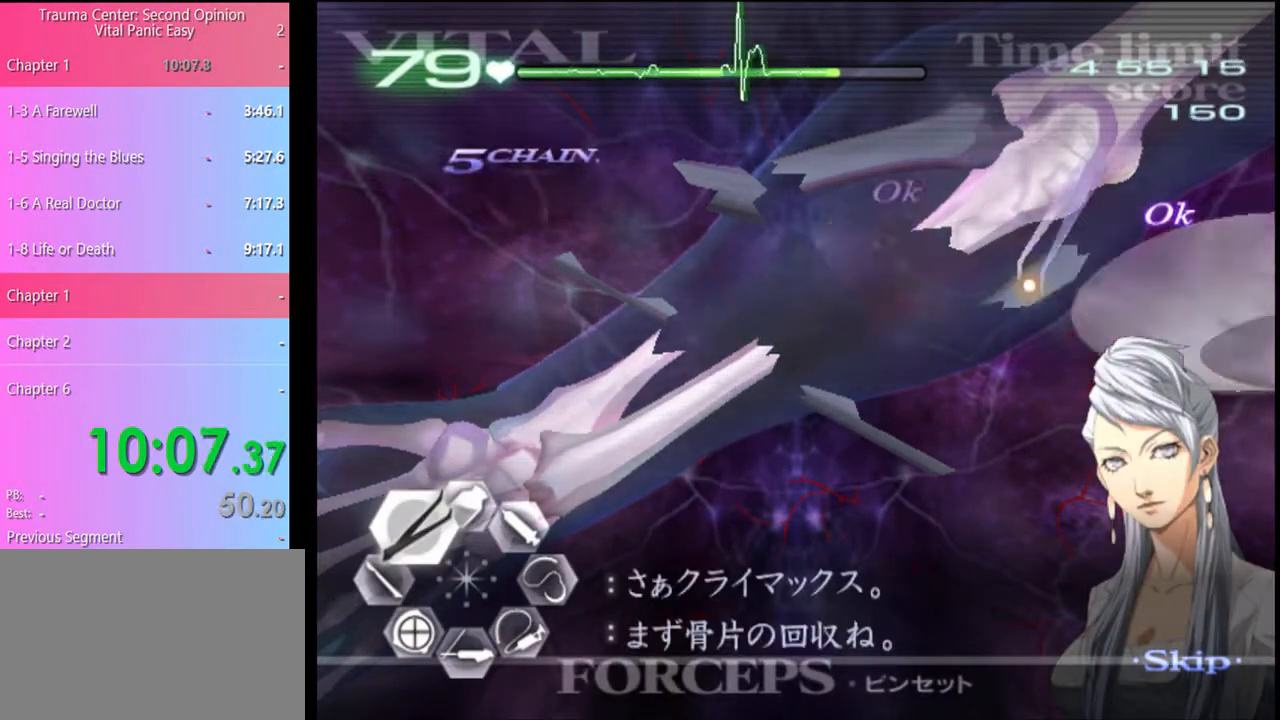
{"keys": ["a", "w"], "mouse": ["left", "right"], "events": [[33, "mouse_left", "up"], [67, "mouse_right", "up"], [400, "mouse_left", "down"], [400, "mouse_right", "down"]]}
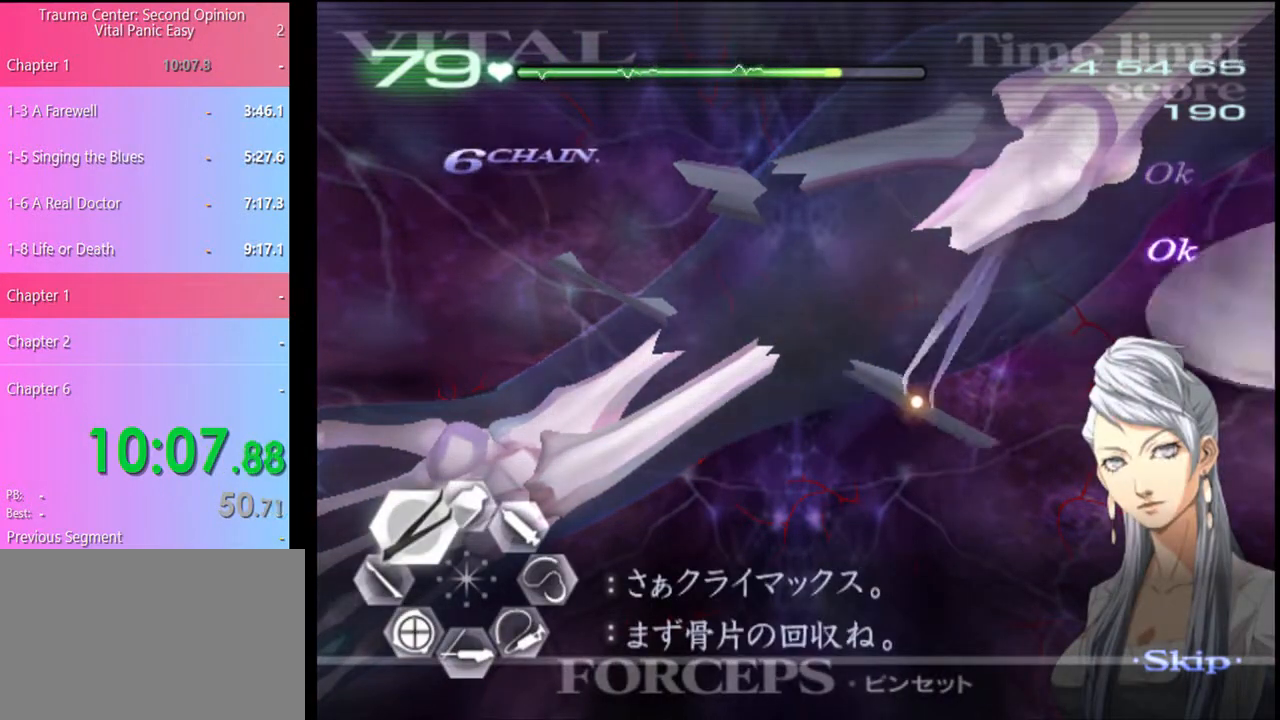
{"keys": ["a", "w"], "mouse": [], "events": [[100, "mouse_left", "up"], [133, "mouse_right", "up"]]}
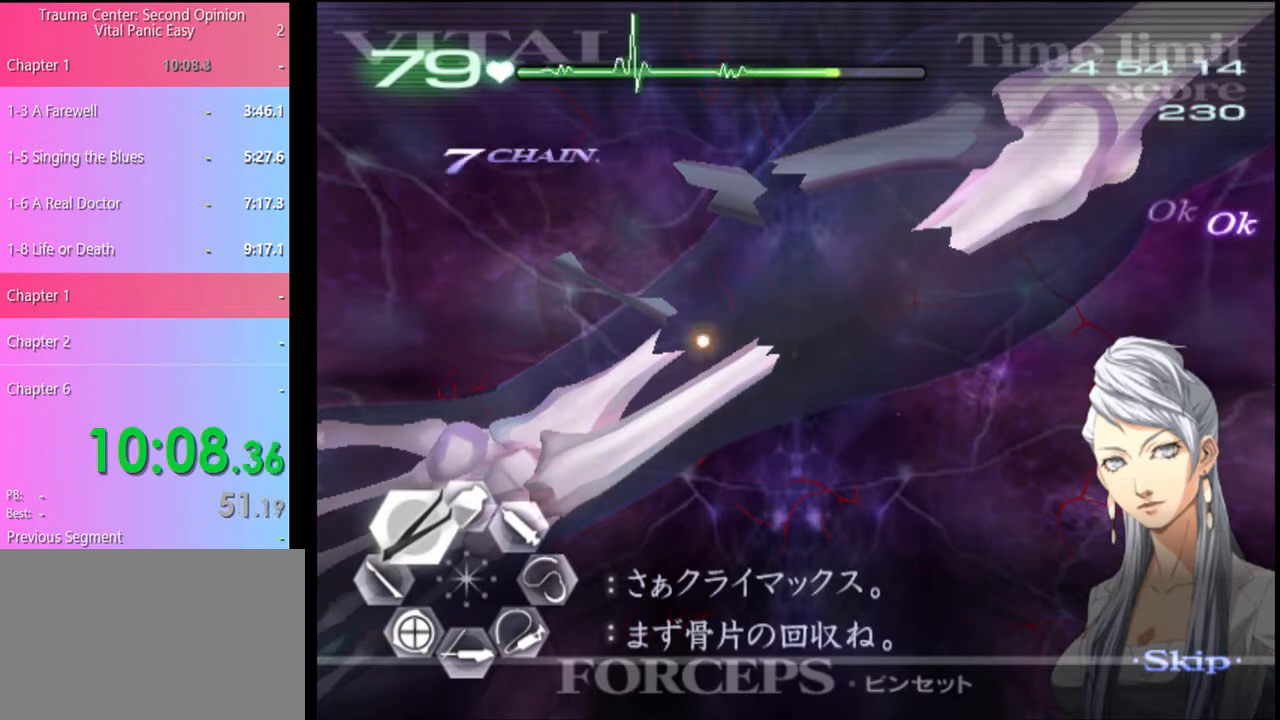
{"keys": ["a", "w"], "mouse": [], "events": [[133, "mouse_right", "down"], [167, "mouse_left", "down"], [367, "mouse_left", "up"], [400, "mouse_right", "up"]]}
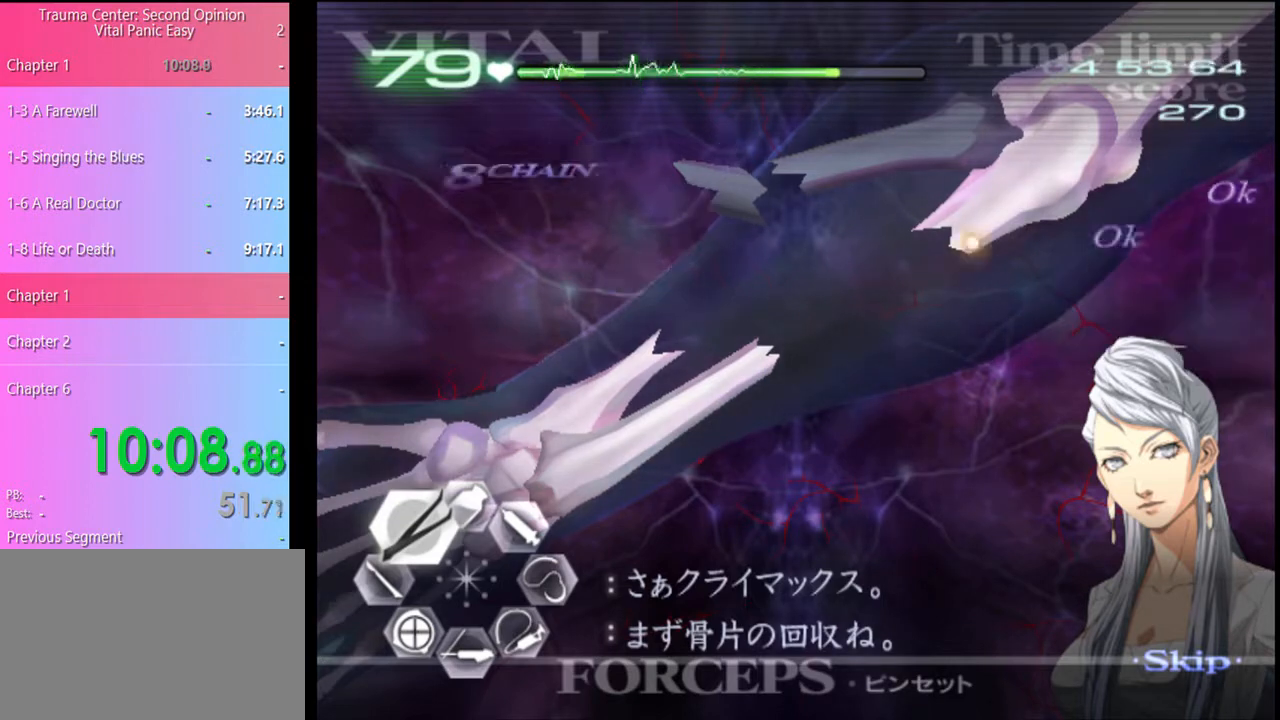
{"keys": ["a", "w"], "mouse": ["left", "right"], "events": [[267, "mouse_left", "down"], [267, "mouse_right", "down"]]}
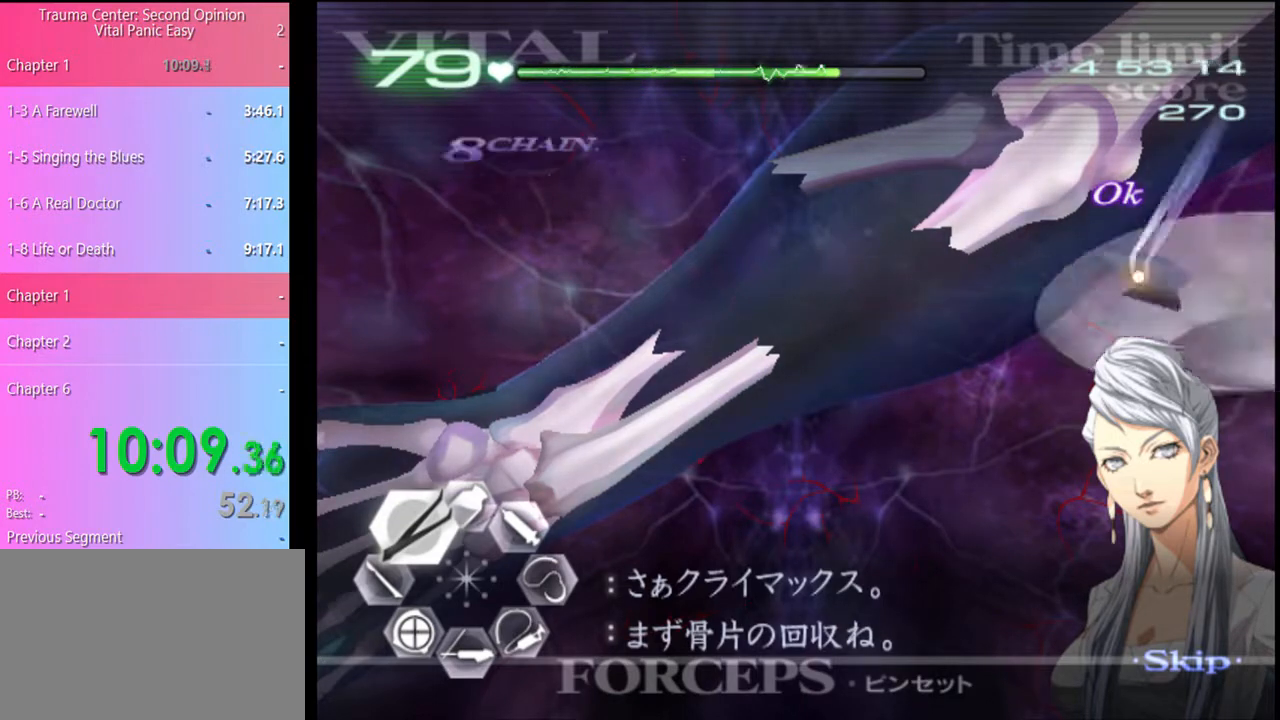
{"keys": [], "mouse": [], "events": [[33, "mouse_left", "up"], [33, "mouse_right", "up"], [167, "a", "up"], [167, "w", "up"], [300, "a", "down"], [300, "w", "down"], [367, "a", "up"], [367, "w", "up"]]}
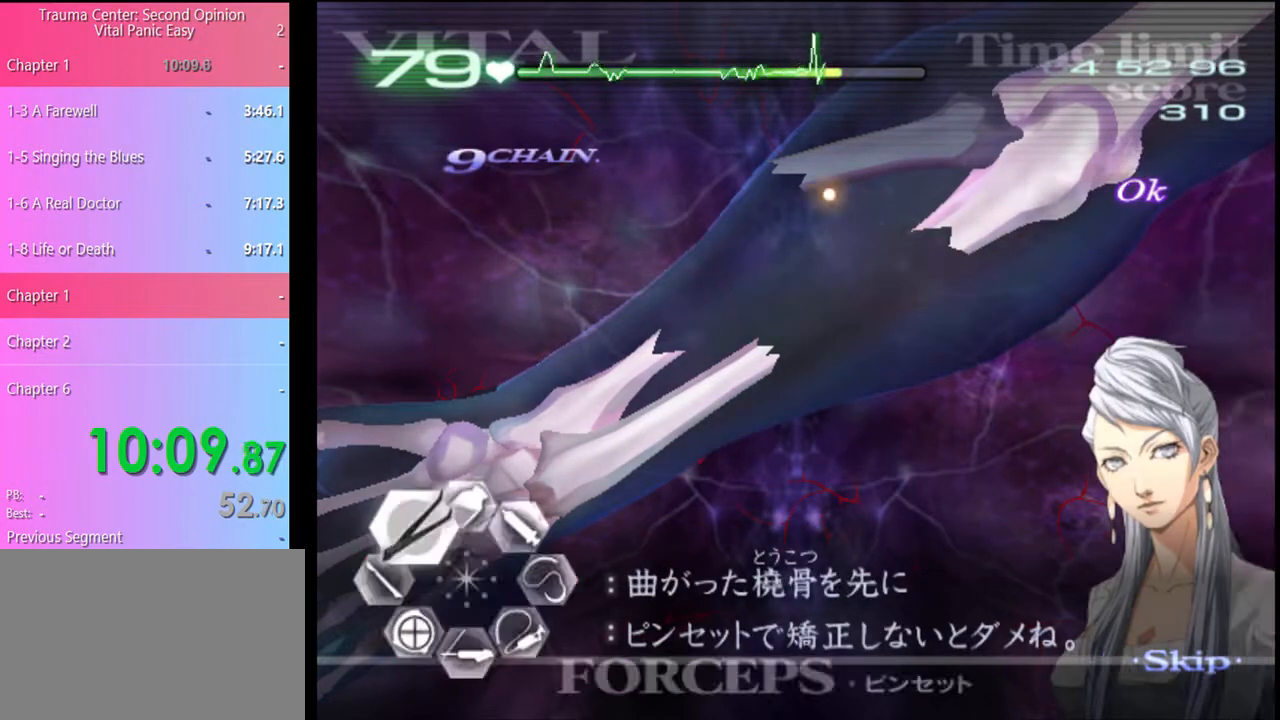
{"keys": [], "mouse": ["left", "right"], "events": [[167, "a", "down"], [200, "a", "up"], [433, "mouse_left", "down"], [433, "mouse_right", "down"]]}
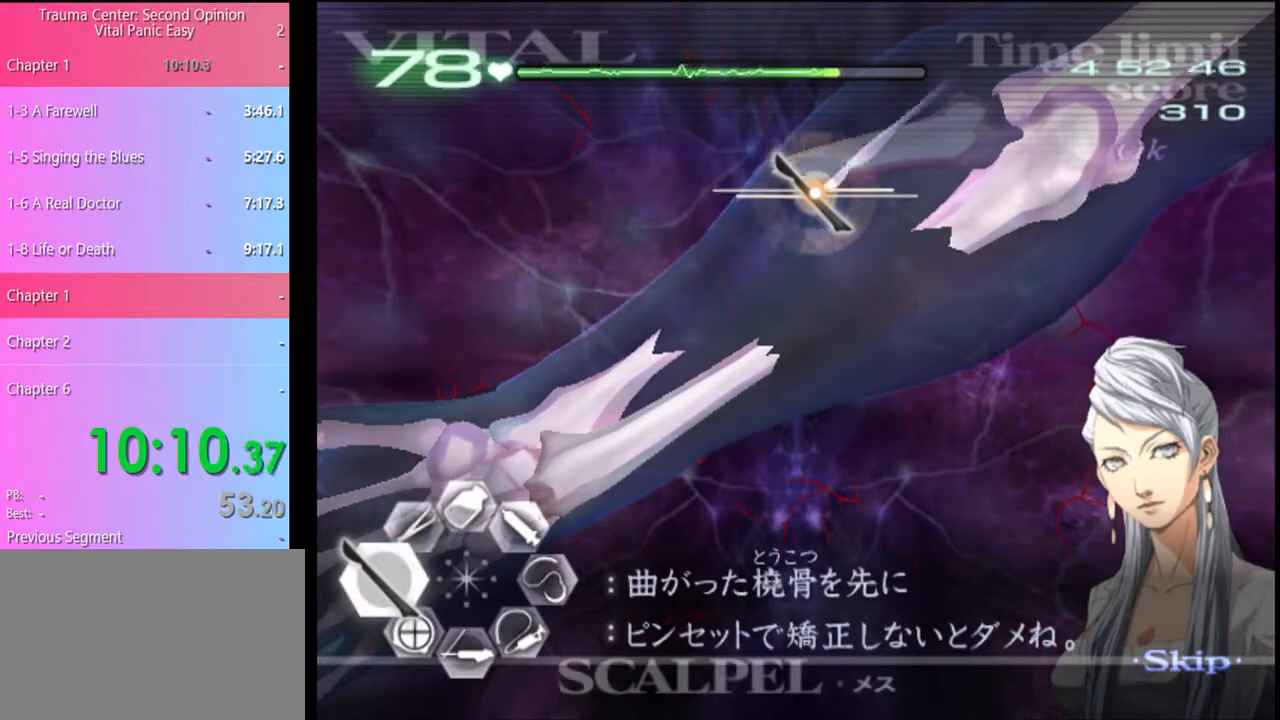
{"keys": [], "mouse": [], "events": [[300, "mouse_left", "up"], [300, "mouse_right", "up"], [400, "a", "down"], [433, "w", "down"], [500, "a", "up"], [500, "w", "up"]]}
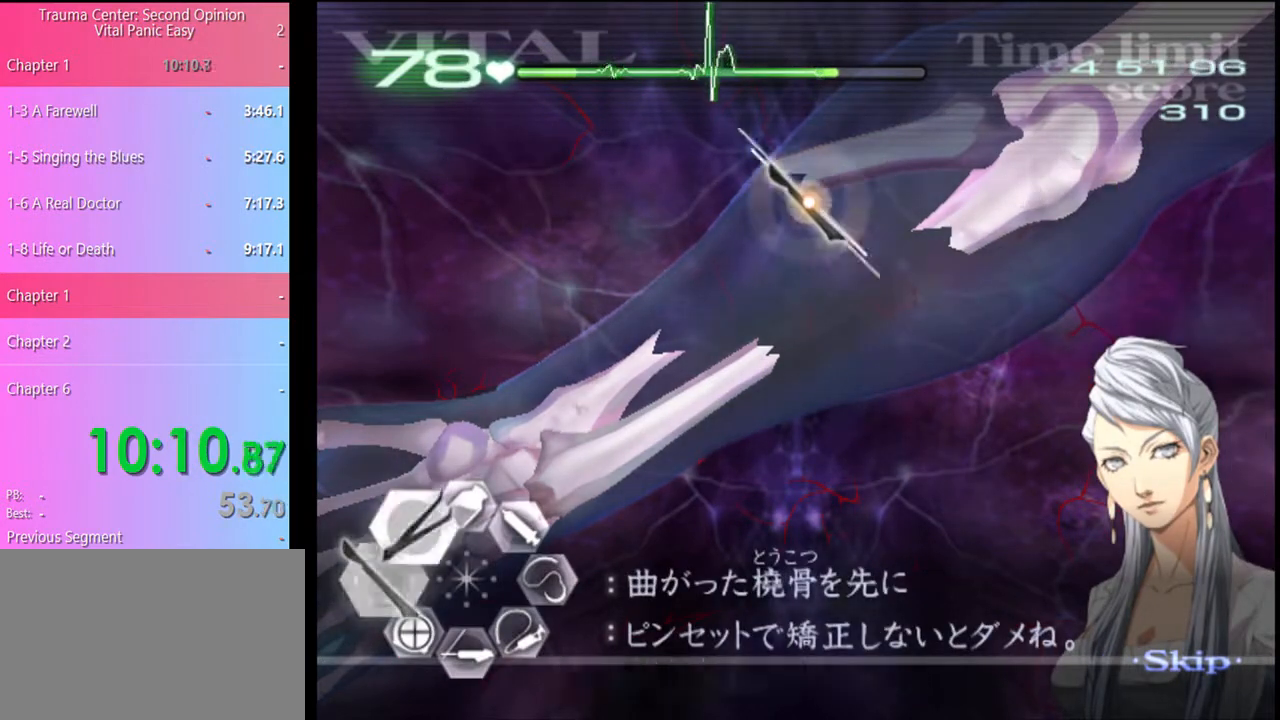
{"keys": [], "mouse": [], "events": [[400, "a", "down"], [400, "w", "down"], [433, "a", "up"], [433, "w", "up"]]}
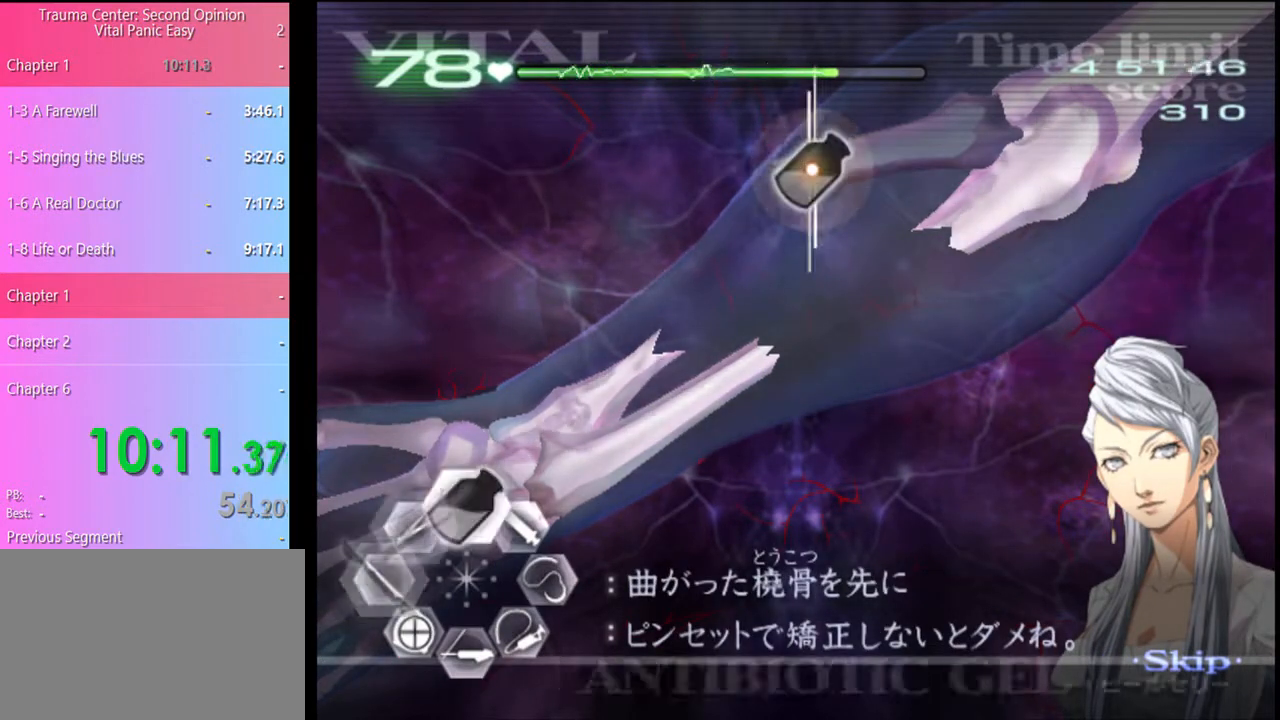
{"keys": [], "mouse": [], "events": []}
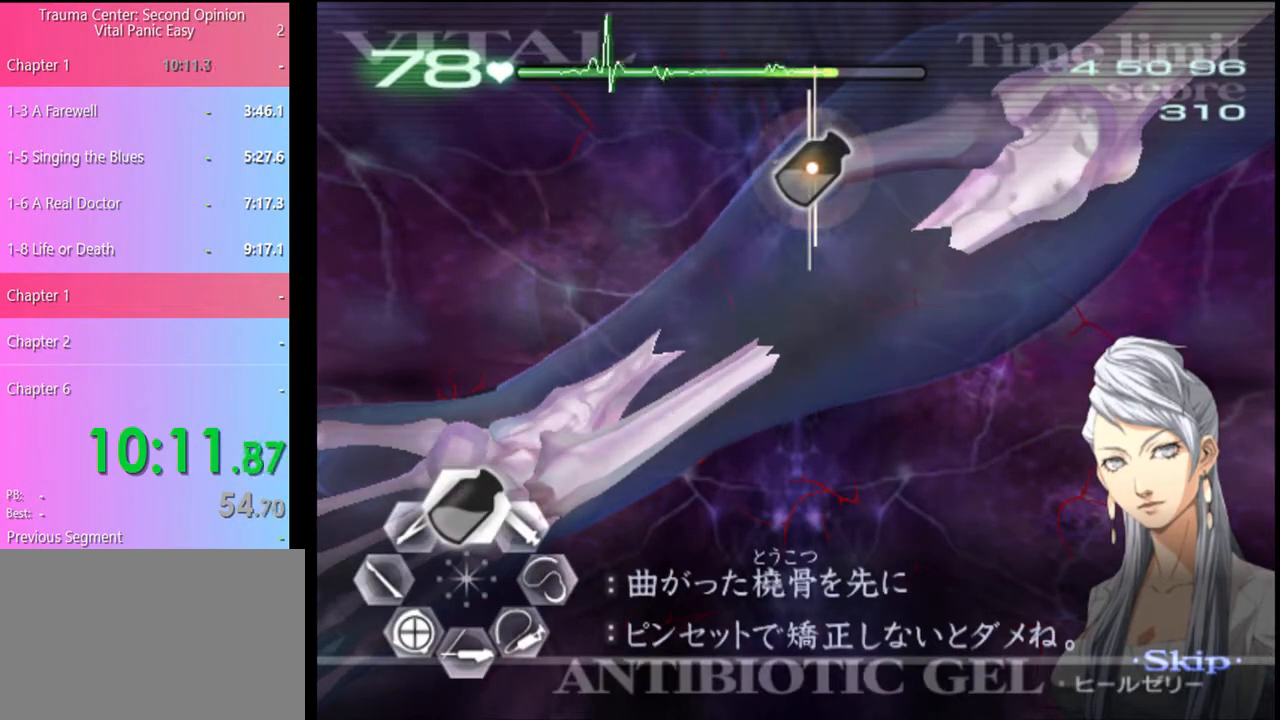
{"keys": [], "mouse": [], "events": [[67, "a", "down"], [67, "w", "down"], [100, "w", "up"], [133, "a", "up"], [400, "a", "down"], [400, "w", "down"], [433, "a", "up"], [467, "w", "up"]]}
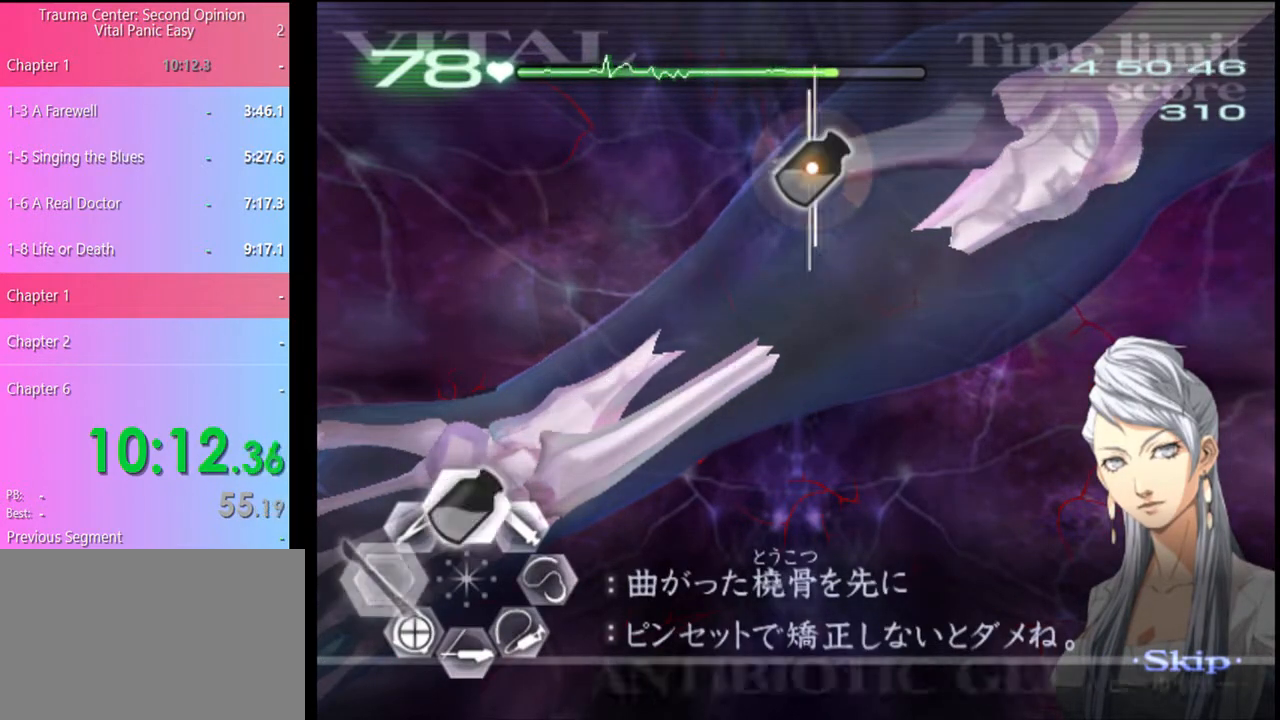
{"keys": [], "mouse": [], "events": [[300, "a", "down"], [300, "w", "down"], [367, "a", "up"], [367, "w", "up"]]}
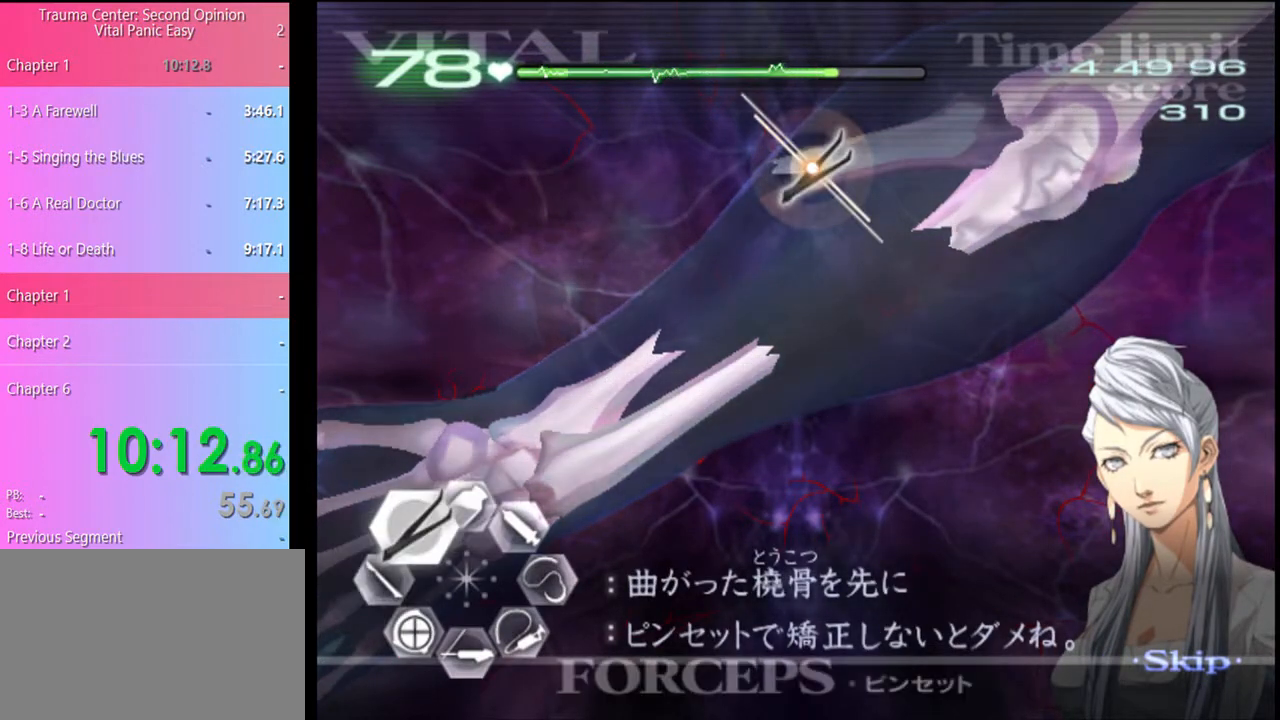
{"keys": [], "mouse": ["left", "right"], "events": [[333, "mouse_left", "down"], [333, "mouse_right", "down"]]}
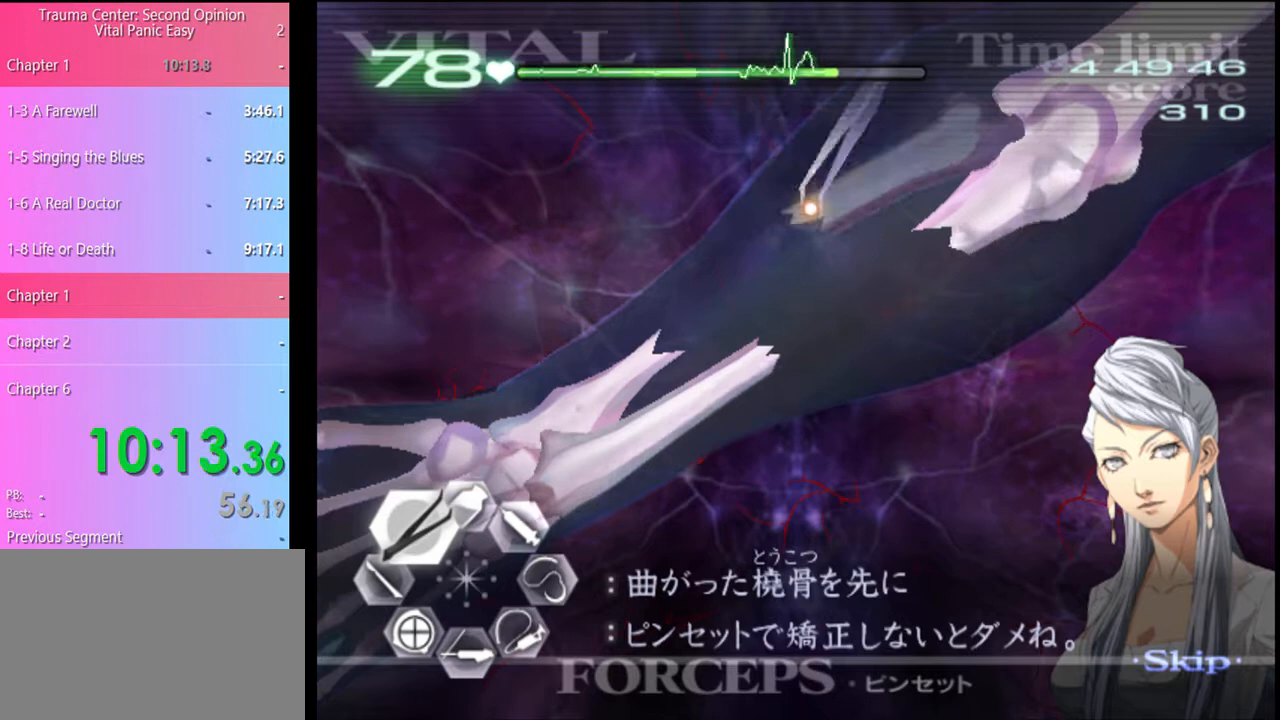
{"keys": [], "mouse": [], "events": [[333, "mouse_left", "up"], [333, "mouse_right", "up"]]}
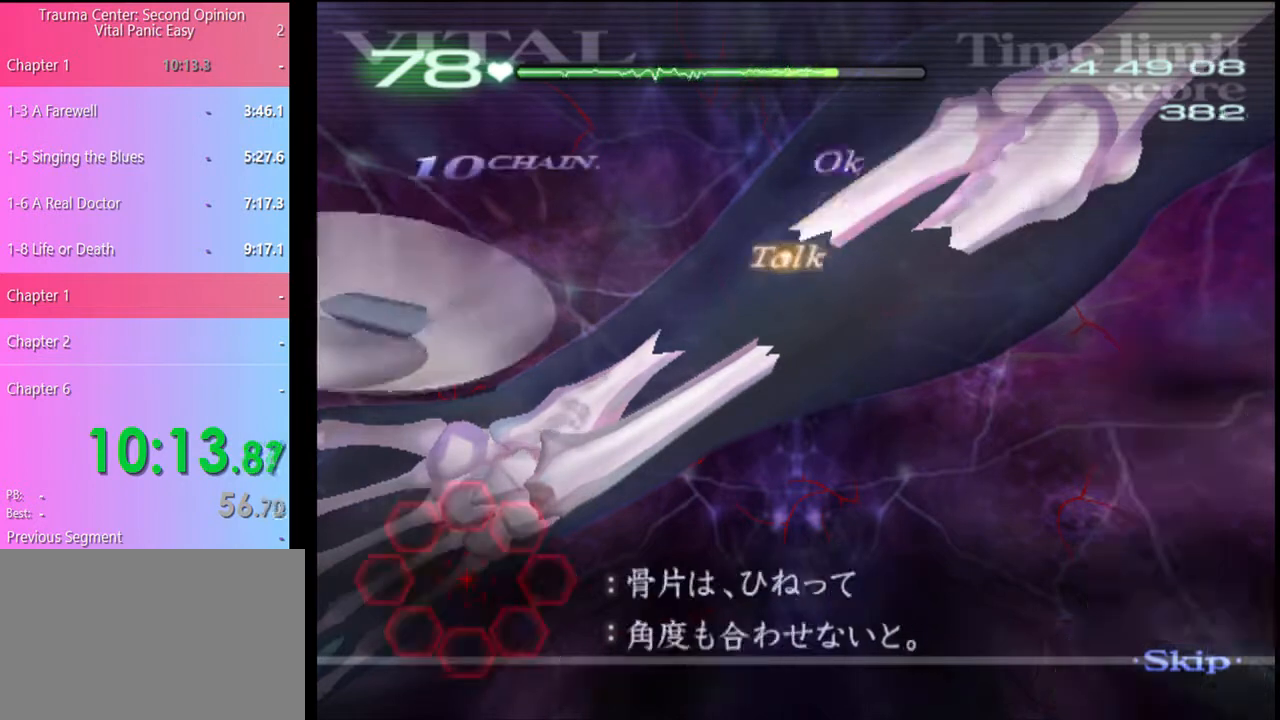
{"keys": [], "mouse": [], "events": []}
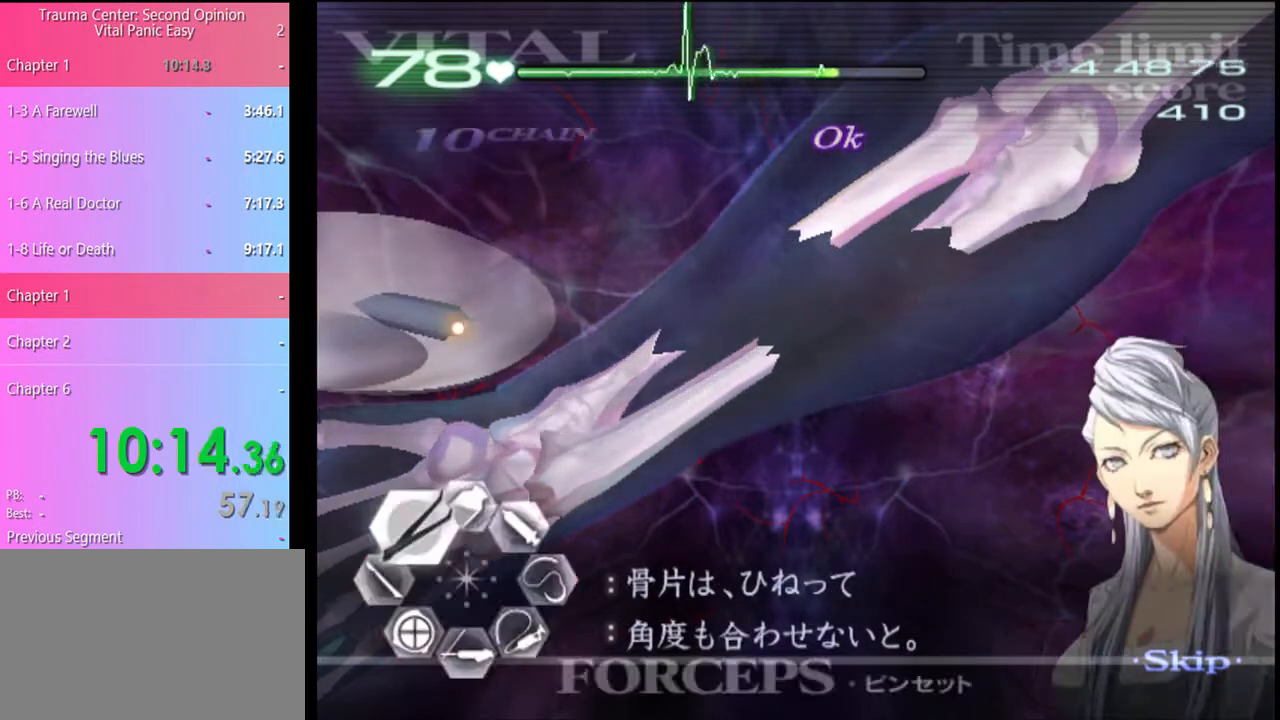
{"keys": ["c"], "mouse": ["left", "right"], "events": [[33, "mouse_right", "down"], [67, "mouse_left", "down"], [433, "c", "down"]]}
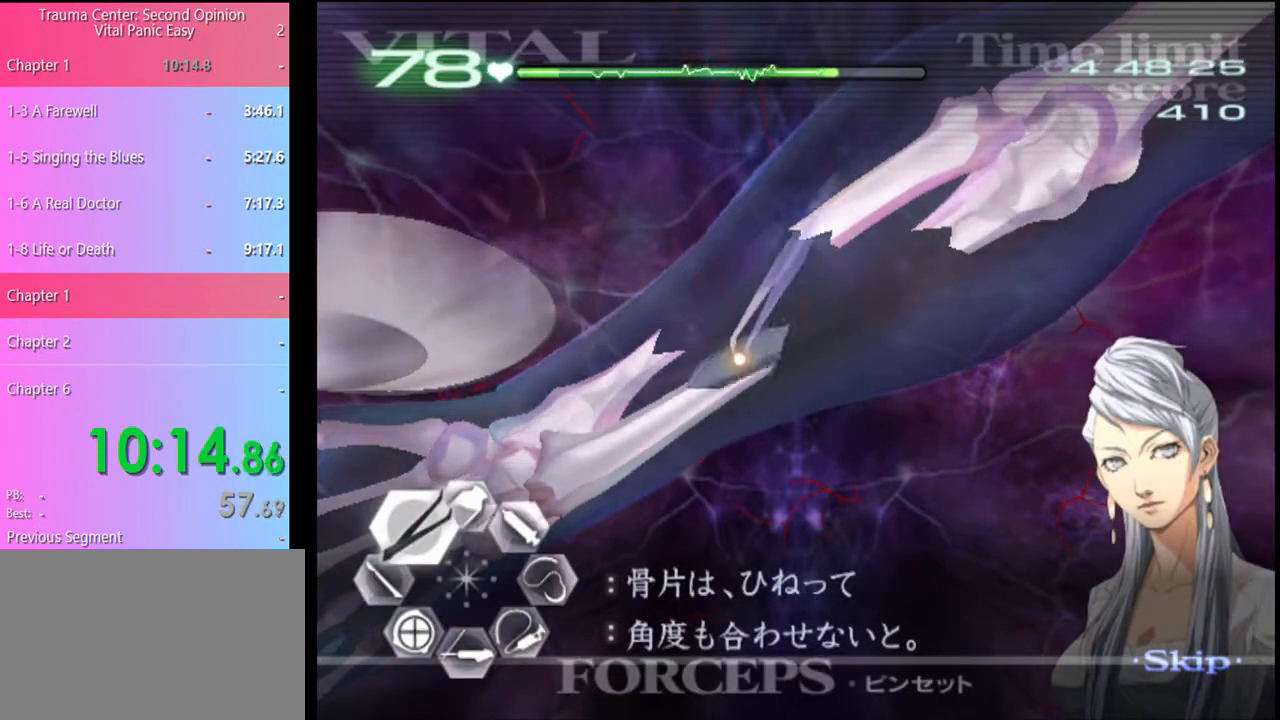
{"keys": ["c"], "mouse": ["left", "right"], "events": []}
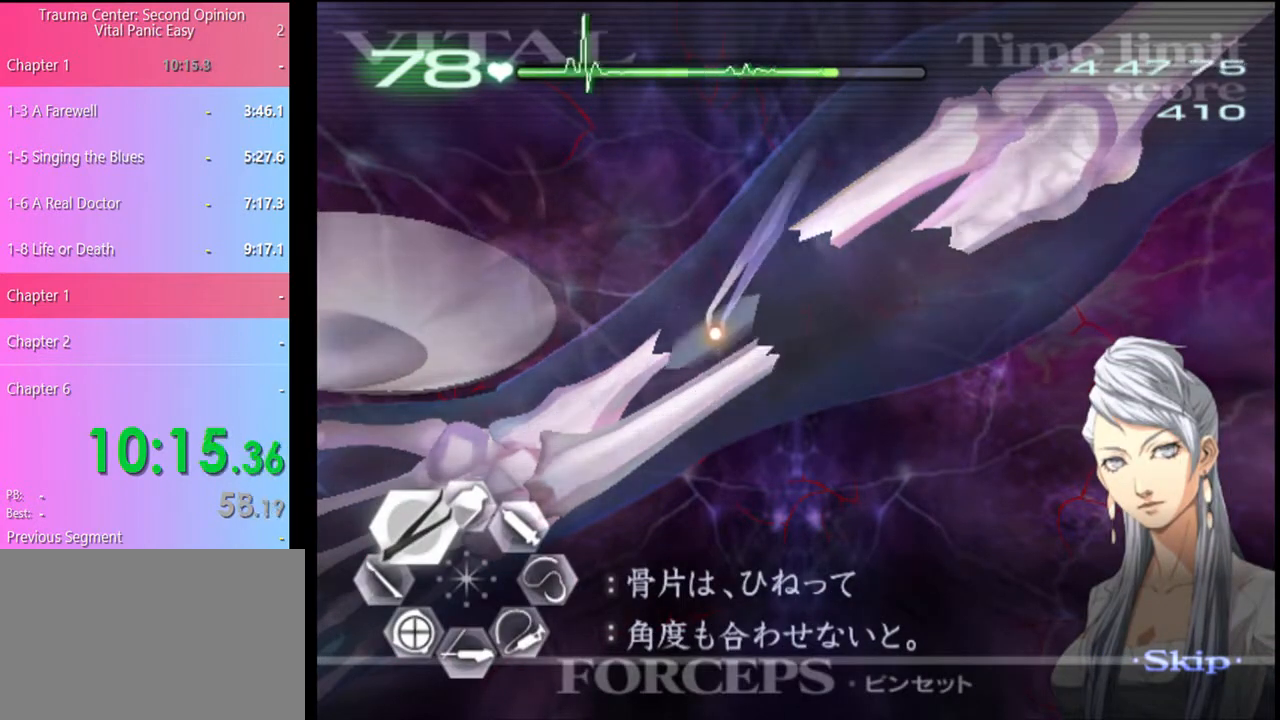
{"keys": [], "mouse": [], "events": [[133, "mouse_left", "up"], [233, "c", "up"], [233, "mouse_right", "up"]]}
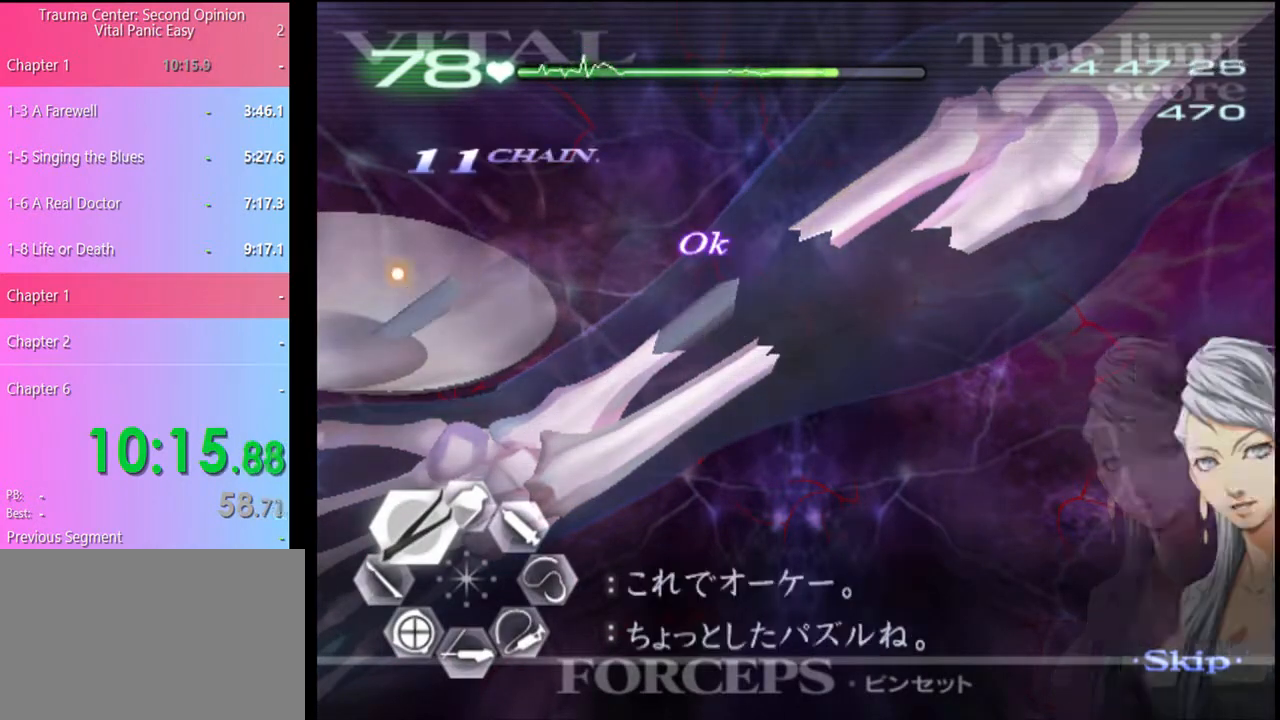
{"keys": [], "mouse": ["left", "right"], "events": [[100, "mouse_left", "down"], [100, "mouse_right", "down"]]}
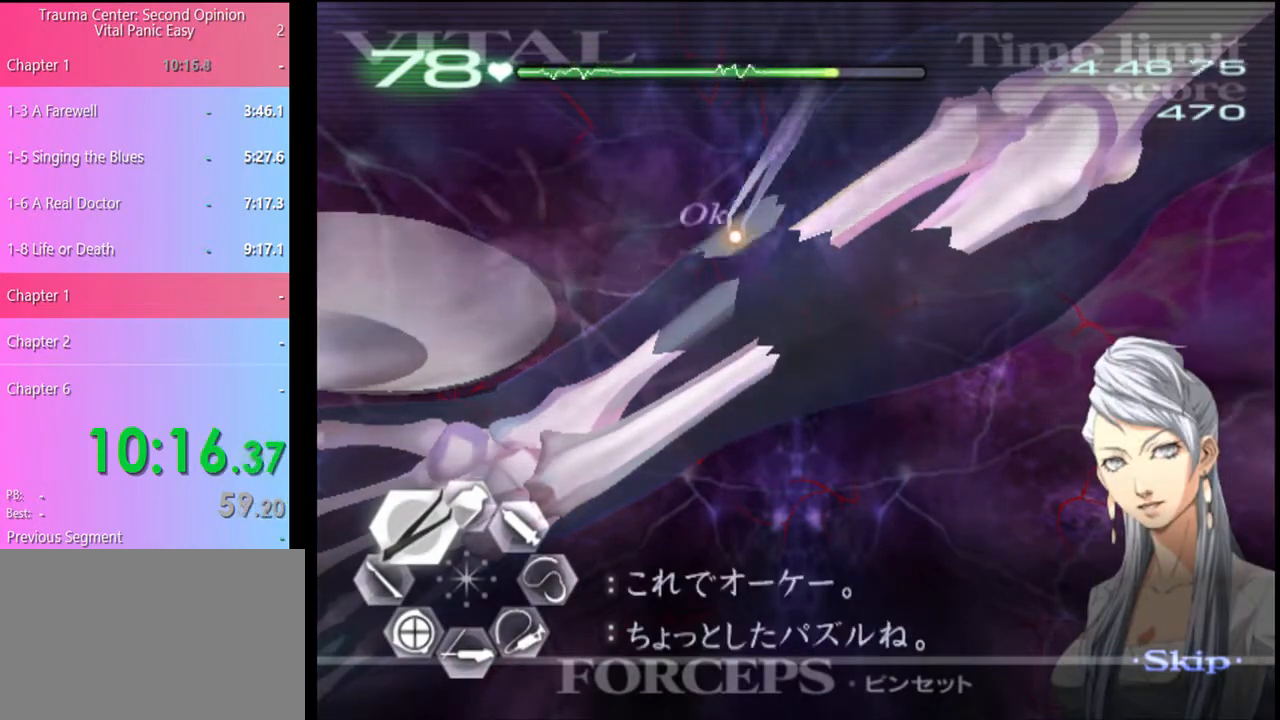
{"keys": [], "mouse": [], "events": [[500, "mouse_left", "up"], [500, "mouse_right", "up"]]}
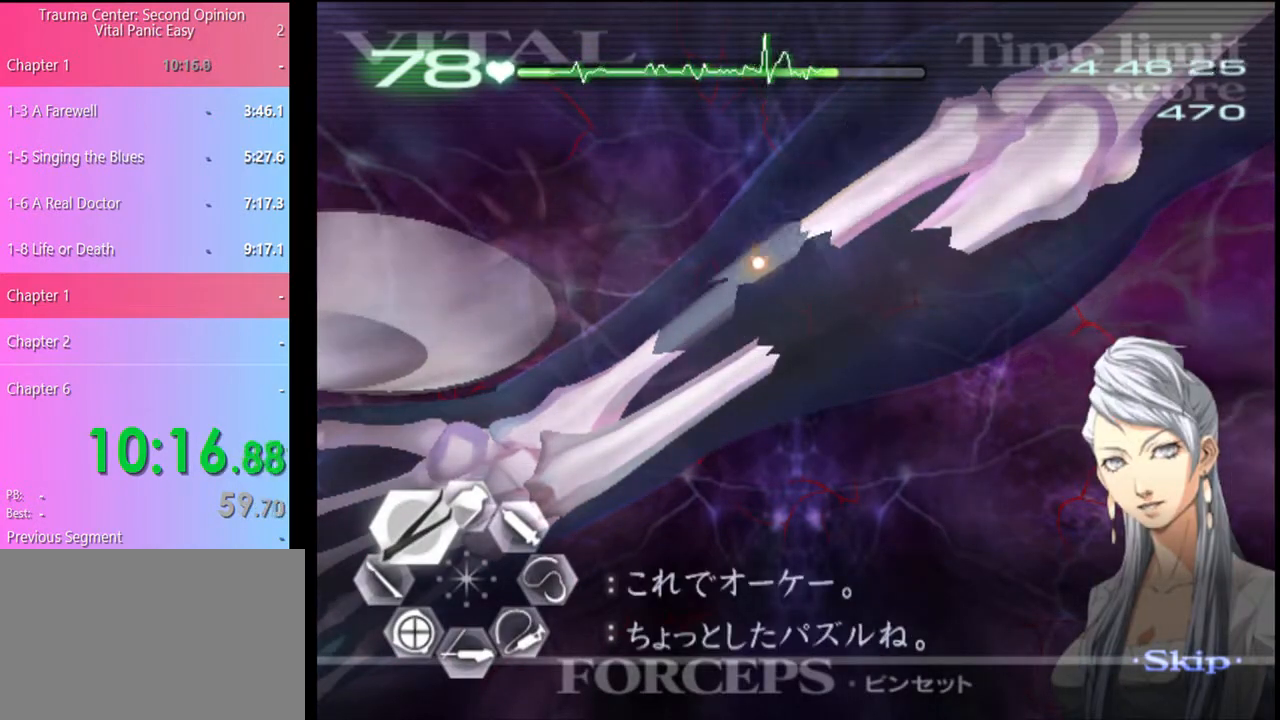
{"keys": [], "mouse": ["right"], "events": [[500, "mouse_right", "down"]]}
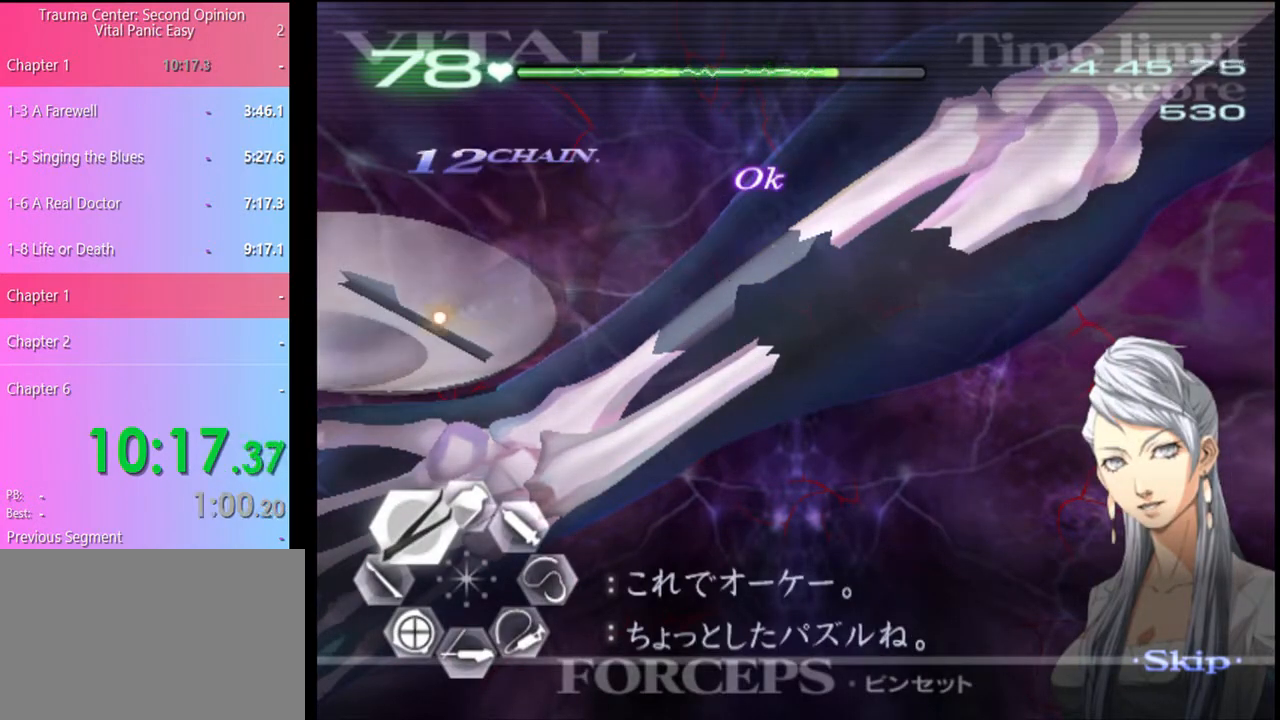
{"keys": ["c"], "mouse": ["left", "right"], "events": [[33, "mouse_left", "down"], [333, "c", "down"]]}
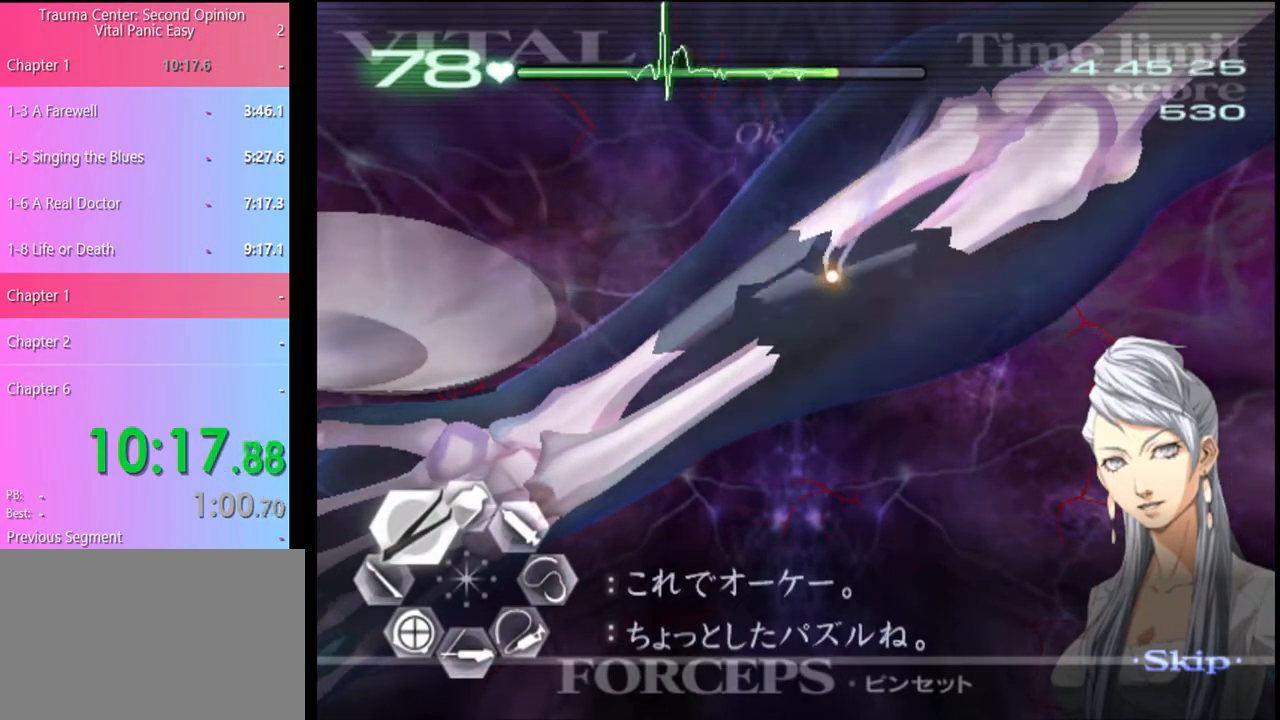
{"keys": [], "mouse": [], "events": [[433, "mouse_left", "up"], [433, "mouse_right", "up"], [467, "c", "up"]]}
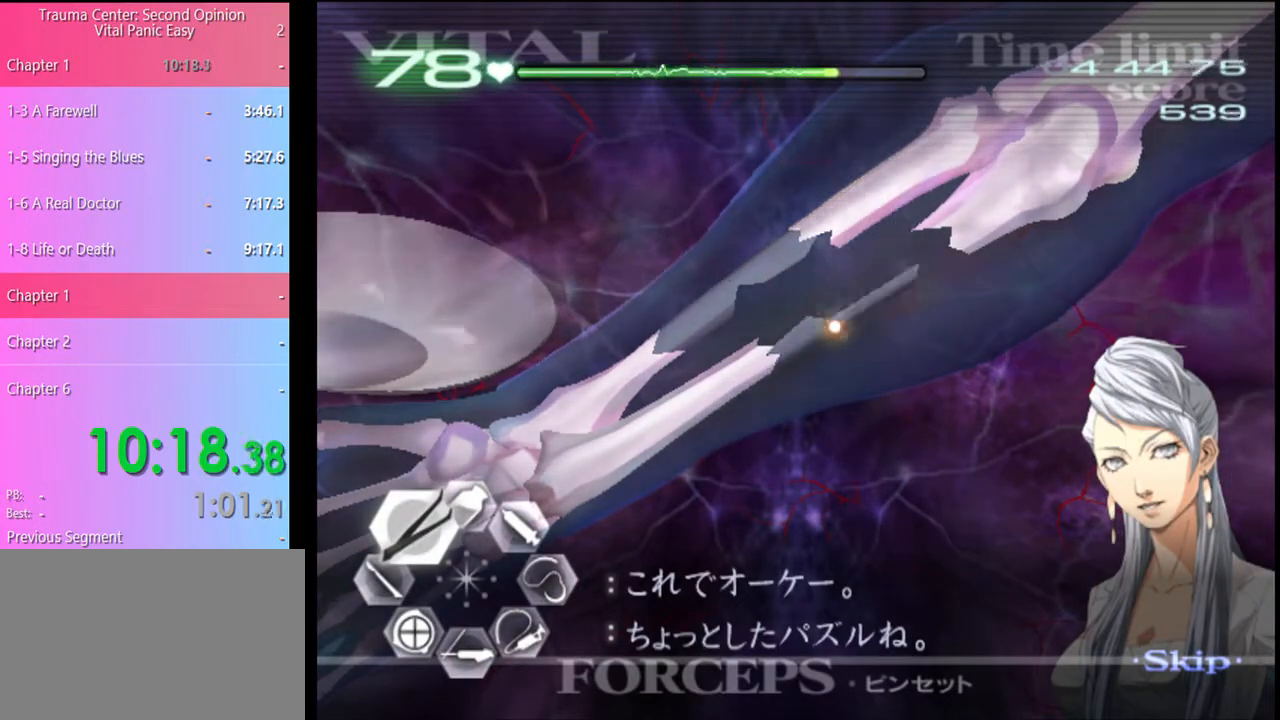
{"keys": [], "mouse": ["right"], "events": [[467, "mouse_right", "down"]]}
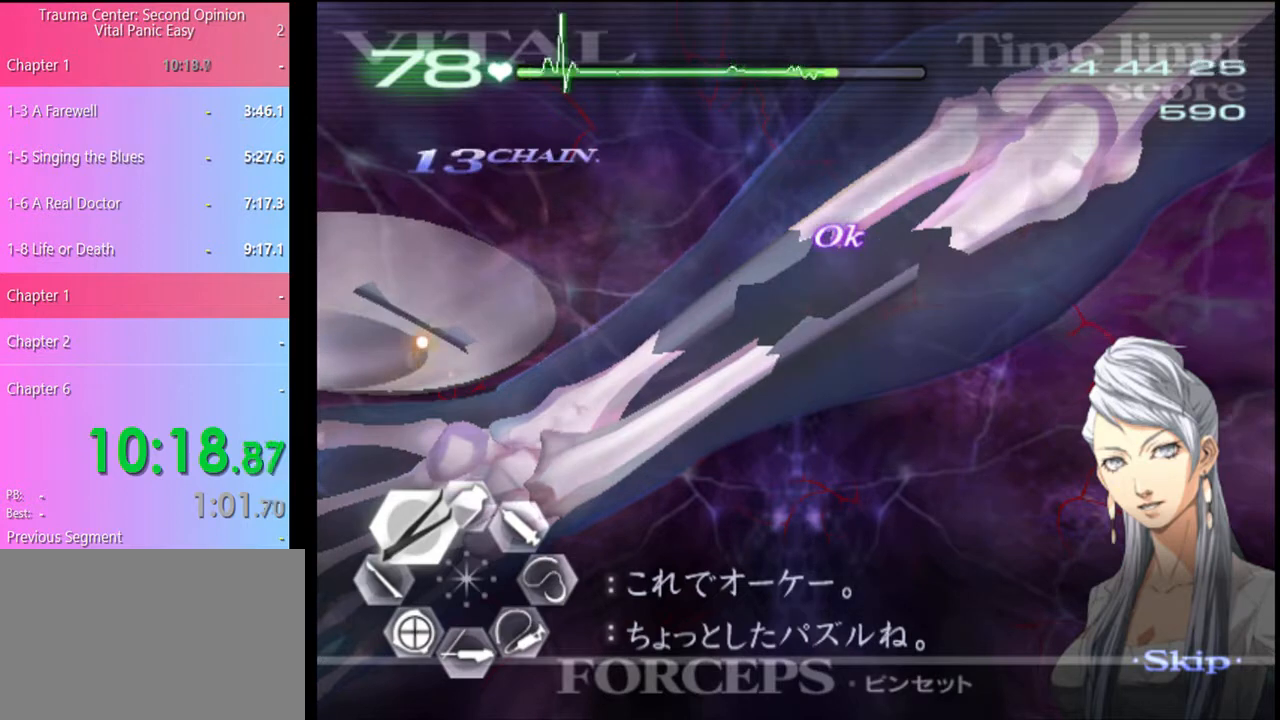
{"keys": ["c"], "mouse": ["left", "right"], "events": [[33, "mouse_left", "down"], [267, "c", "down"]]}
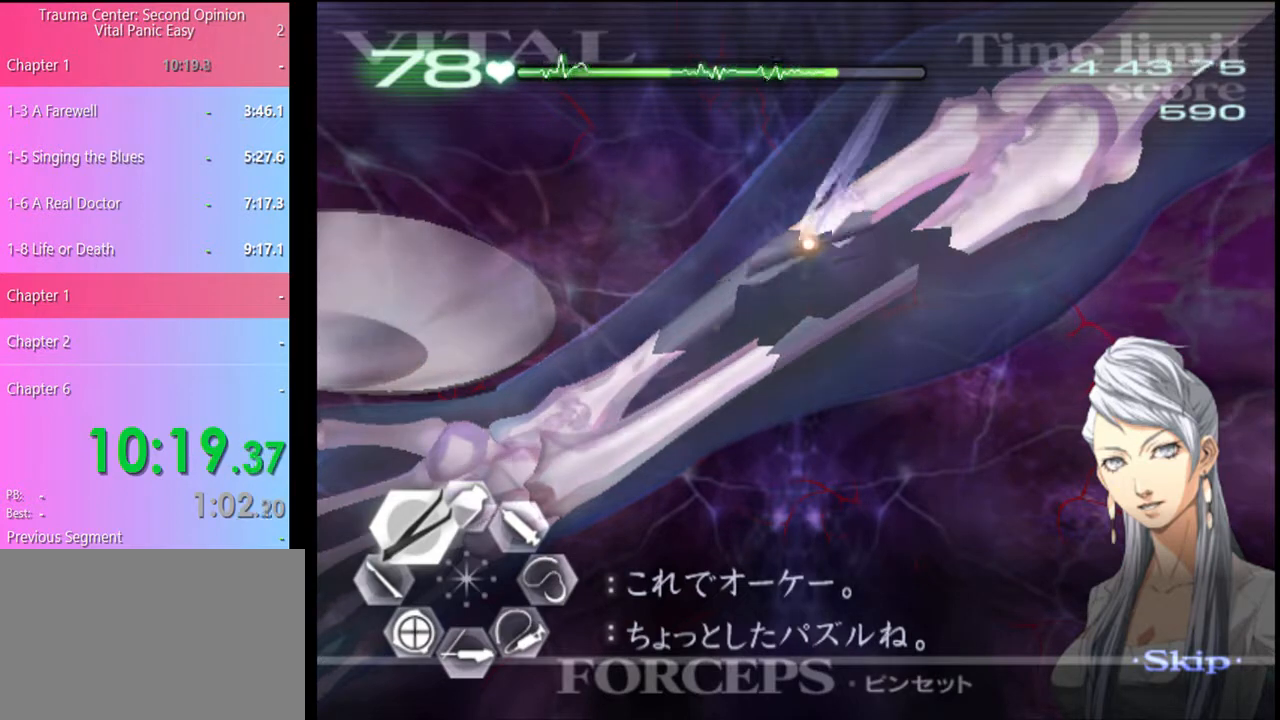
{"keys": [], "mouse": [], "events": [[300, "c", "up"], [300, "mouse_left", "up"], [300, "mouse_right", "up"]]}
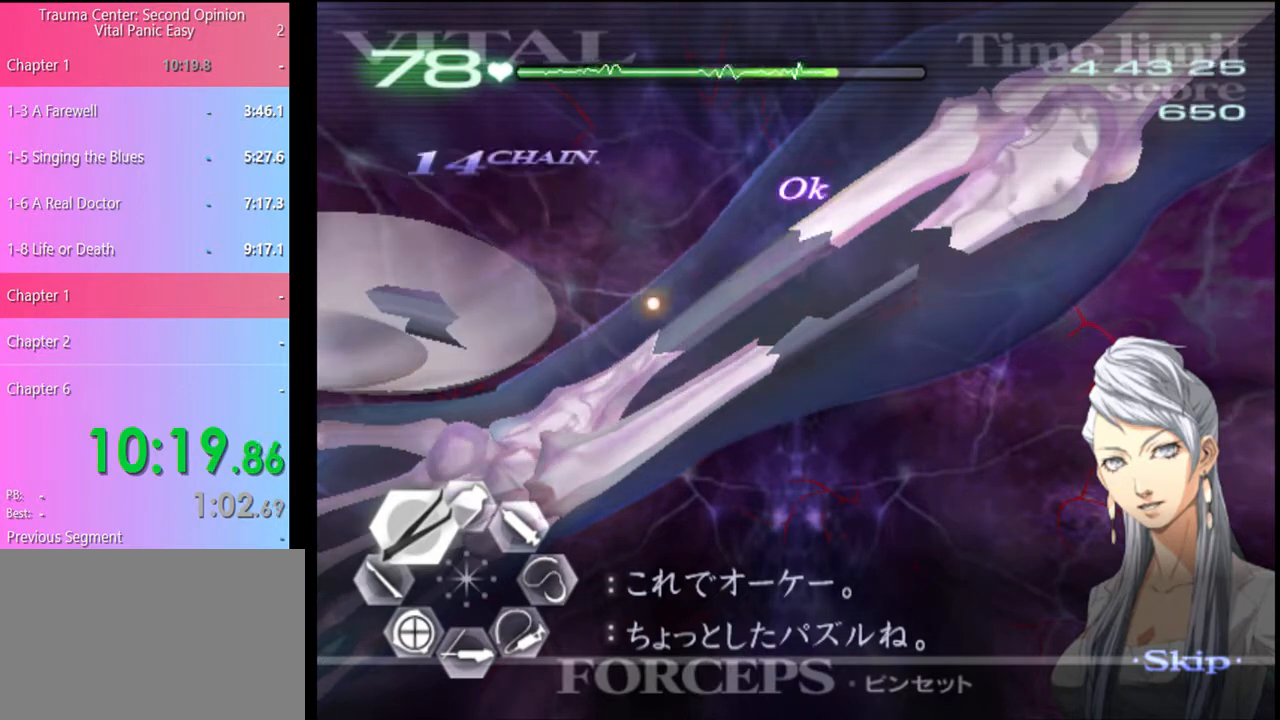
{"keys": [], "mouse": ["left", "right"], "events": [[333, "mouse_left", "down"], [333, "mouse_right", "down"]]}
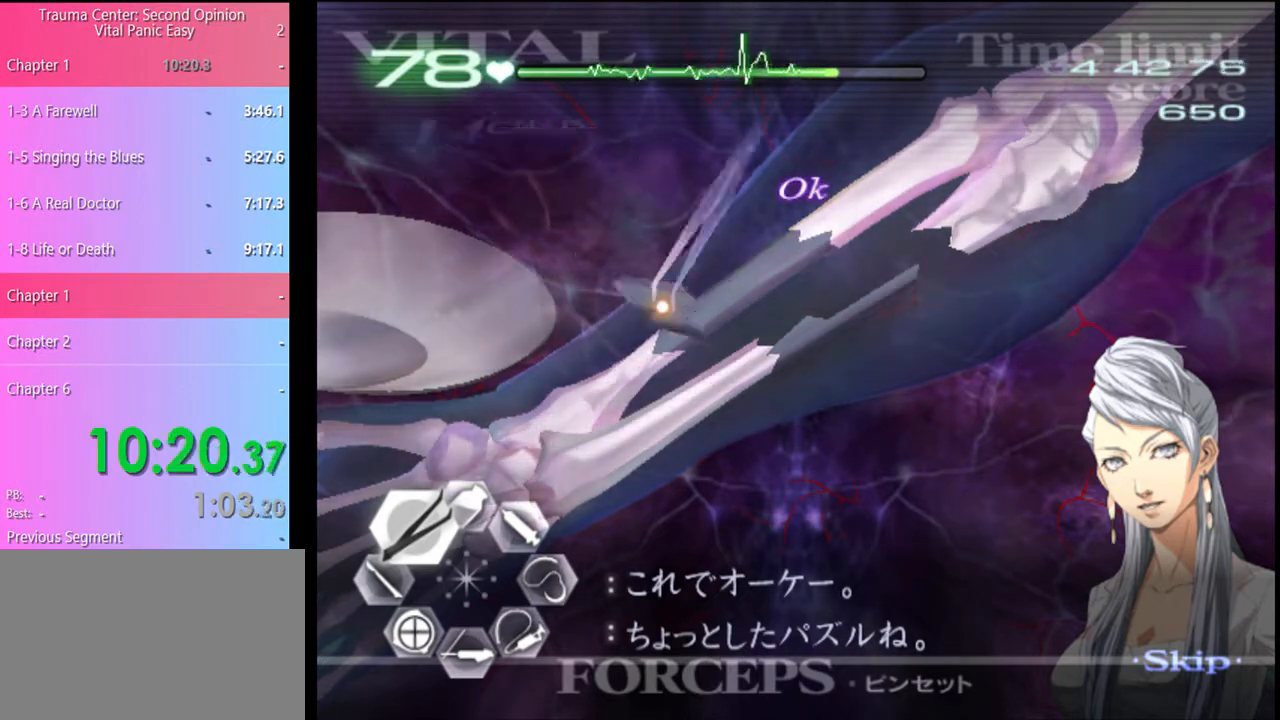
{"keys": ["c"], "mouse": ["left", "right"], "events": [[167, "c", "down"]]}
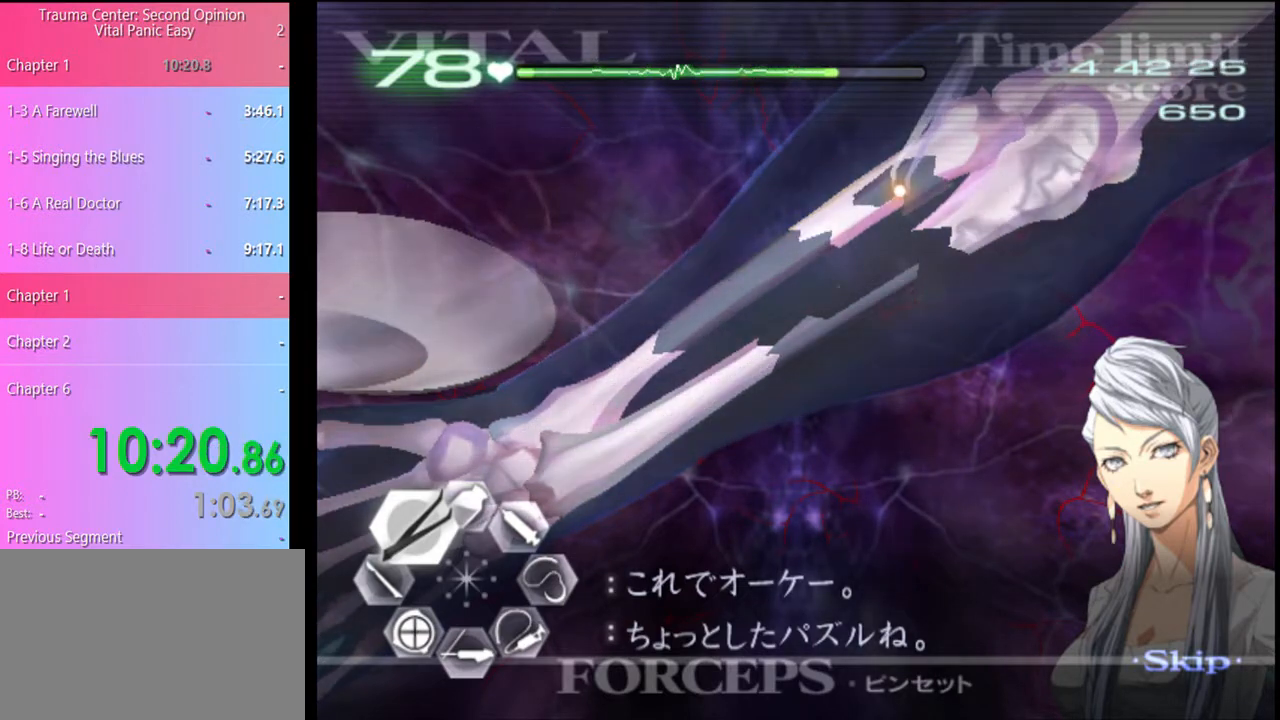
{"keys": [], "mouse": [], "events": [[333, "c", "up"], [333, "mouse_left", "up"], [333, "mouse_right", "up"]]}
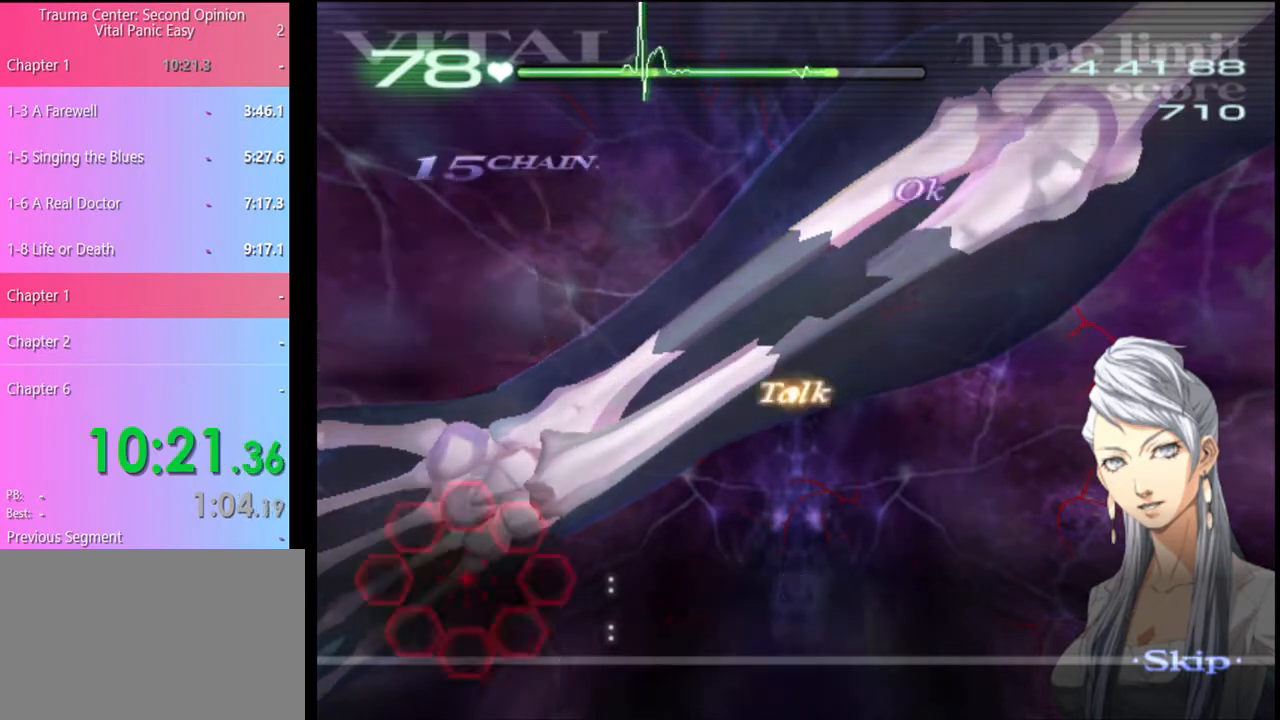
{"keys": [], "mouse": [], "events": []}